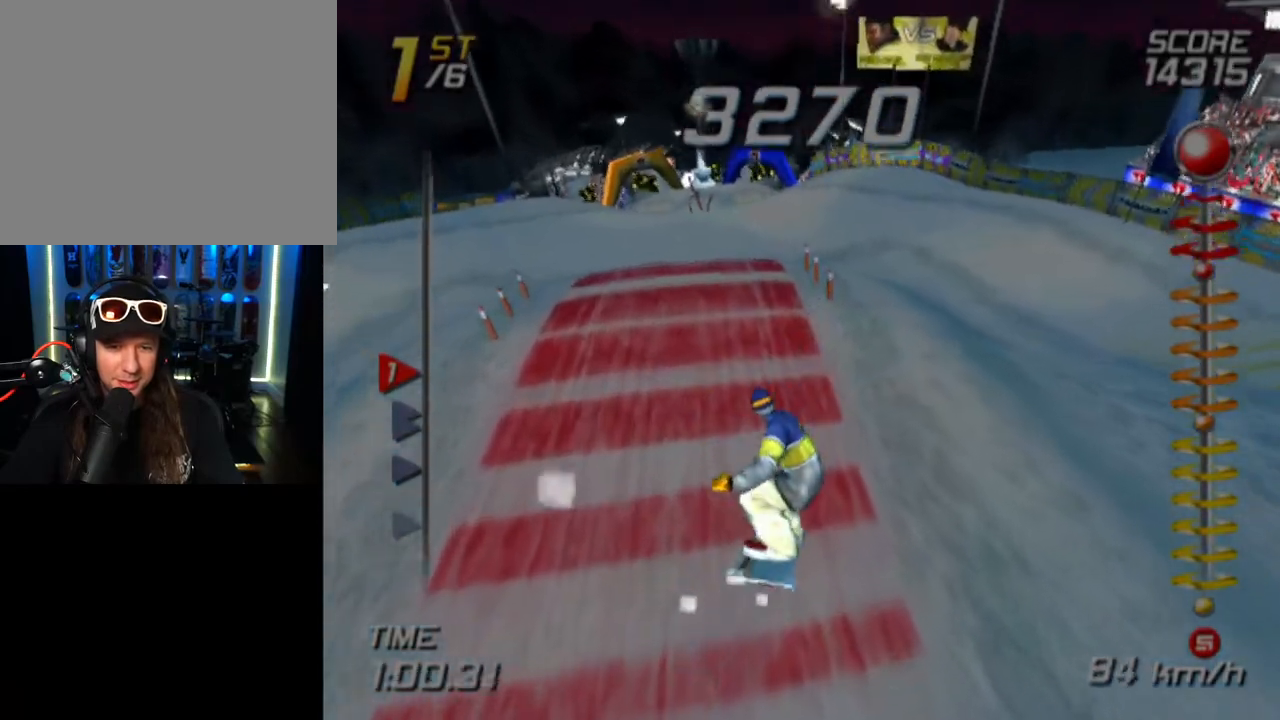
Gameplay with a controller (PlayStation layout); each line is a JSON object with the inputs held at the frame after it. "events" lists button and stick changes between this image and that frame as [ms after this image, input, new state], when the widget could be followed in between.
{"buttons": ["DPAD_LEFT"], "left_stick": "center", "right_stick": "center", "events": [[317, "DPAD_LEFT", "down"]]}
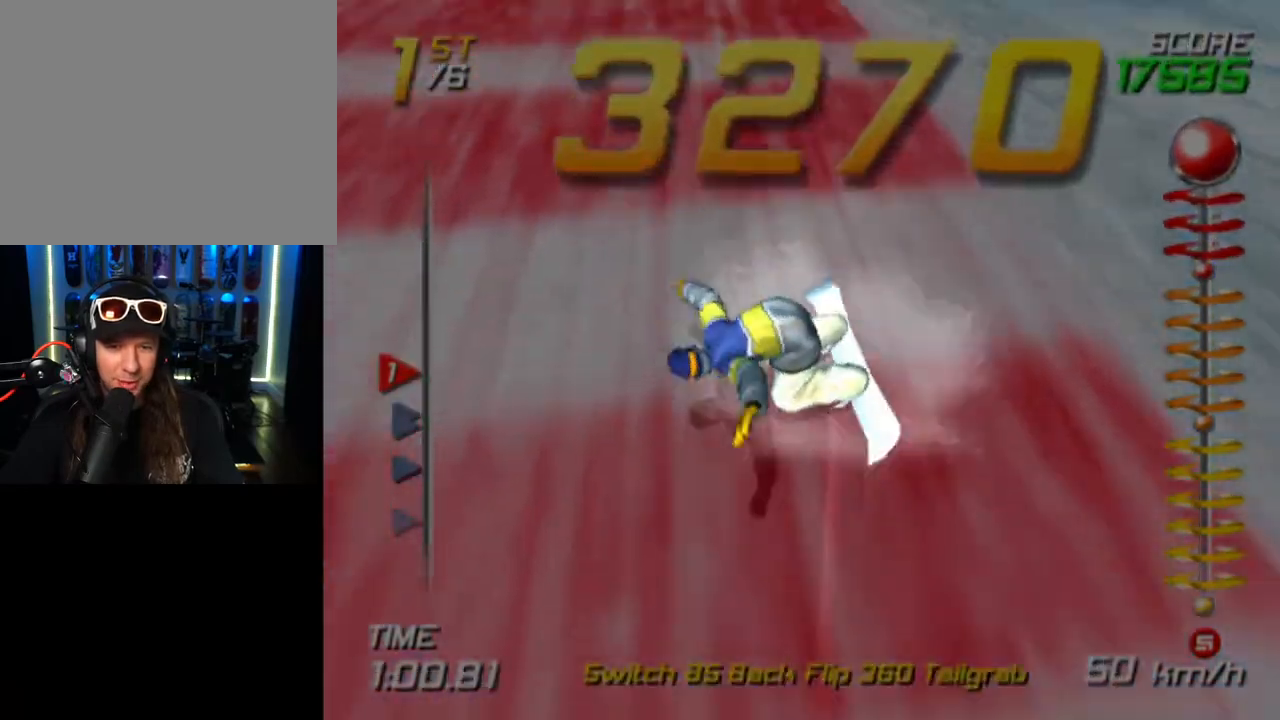
{"buttons": ["DPAD_UP", "DPAD_RIGHT"], "left_stick": "center", "right_stick": "center", "events": [[50, "DPAD_UP", "down"], [150, "DPAD_LEFT", "up"], [433, "DPAD_RIGHT", "down"]]}
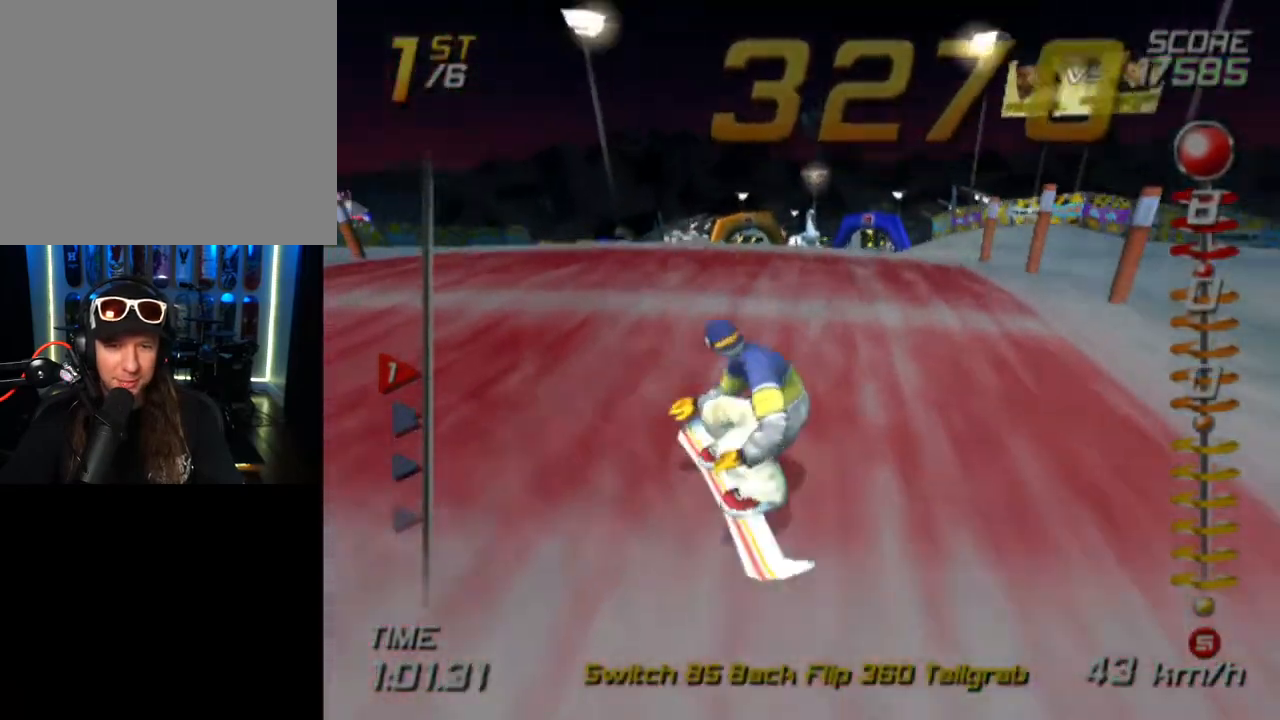
{"buttons": ["SQUARE"], "left_stick": "center", "right_stick": "center", "events": [[133, "DPAD_RIGHT", "up"], [300, "SQUARE", "down"], [500, "DPAD_UP", "up"]]}
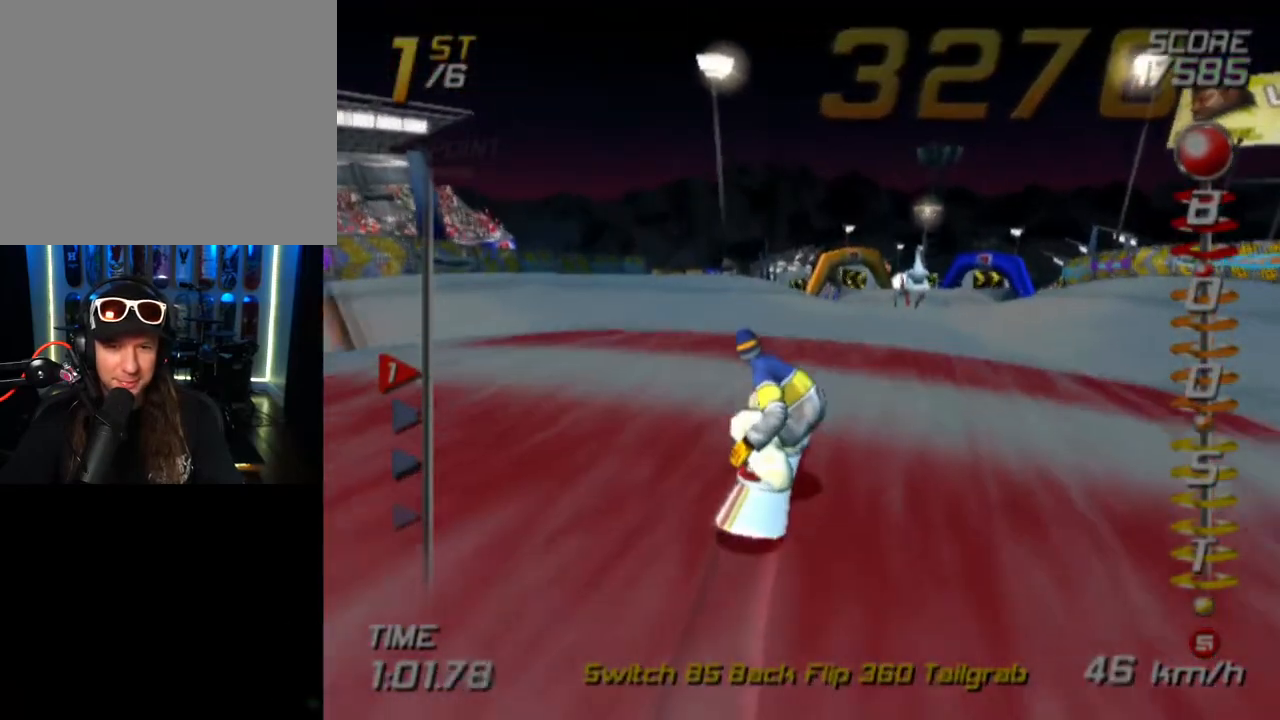
{"buttons": ["SQUARE"], "left_stick": "center", "right_stick": "center", "events": [[217, "DPAD_RIGHT", "down"], [350, "DPAD_RIGHT", "up"]]}
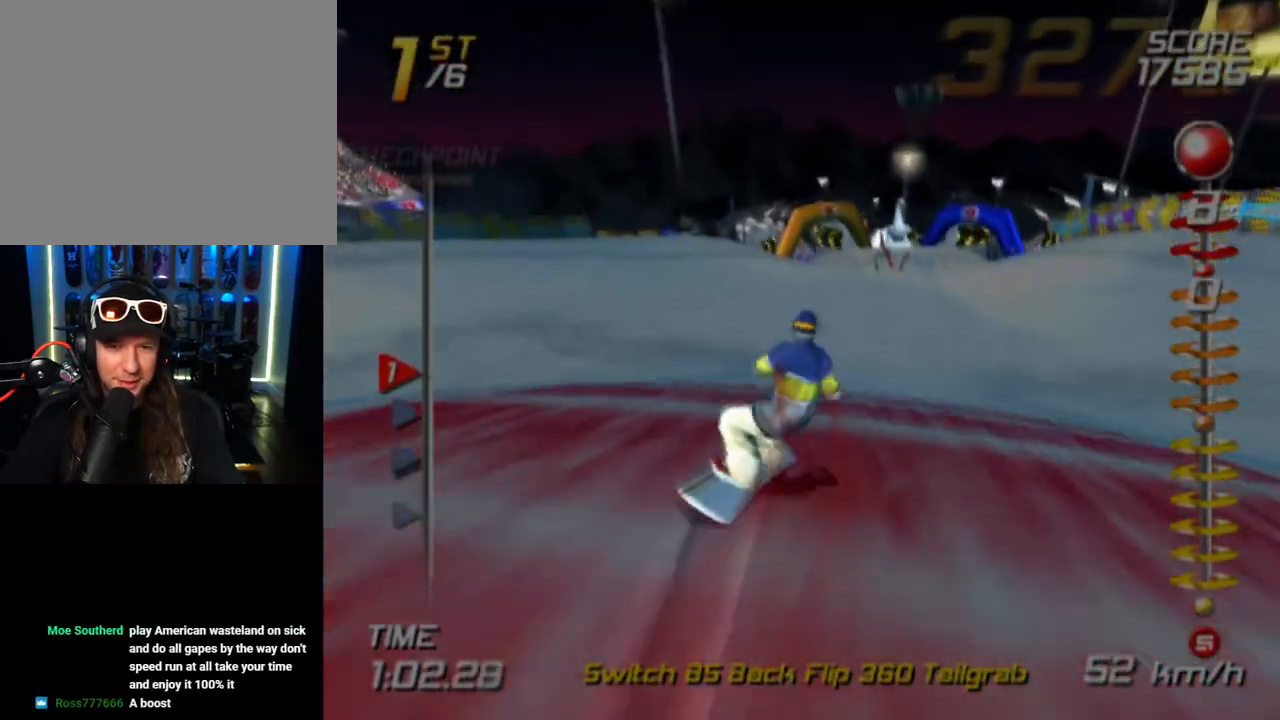
{"buttons": ["SQUARE"], "left_stick": "center", "right_stick": "center", "events": []}
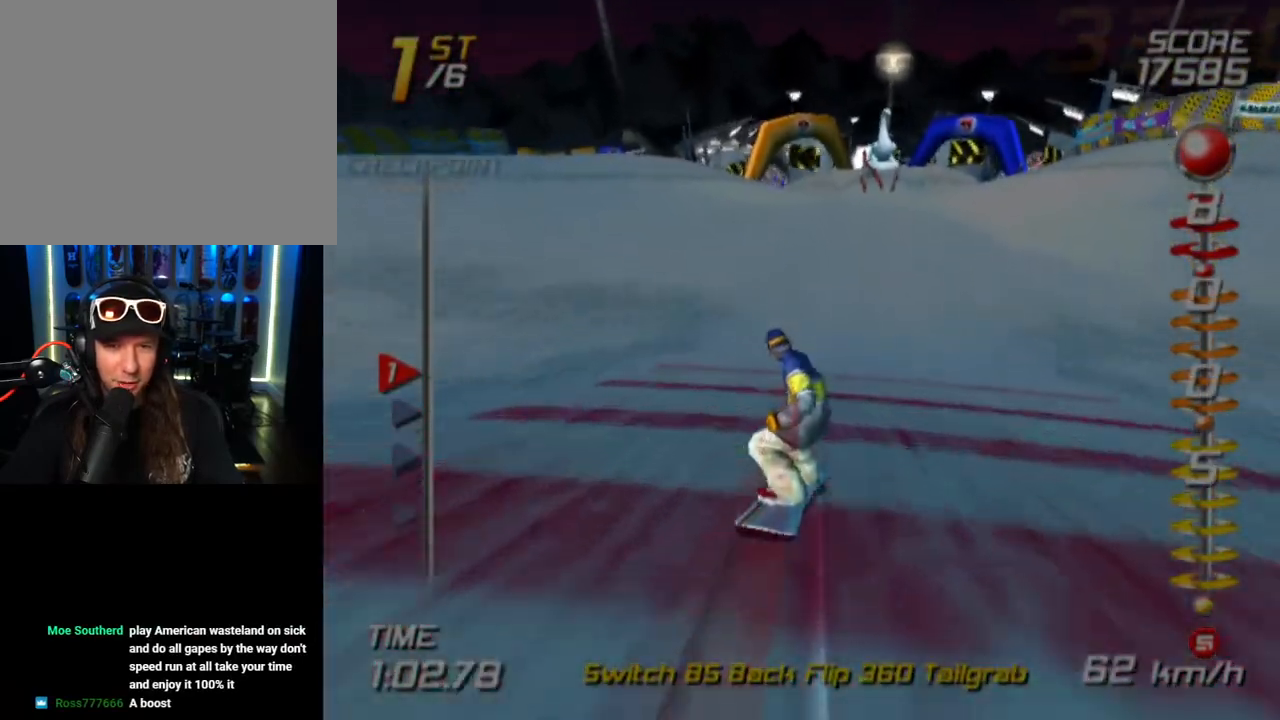
{"buttons": ["SQUARE"], "left_stick": "center", "right_stick": "center", "events": [[217, "DPAD_RIGHT", "down"], [333, "DPAD_RIGHT", "up"]]}
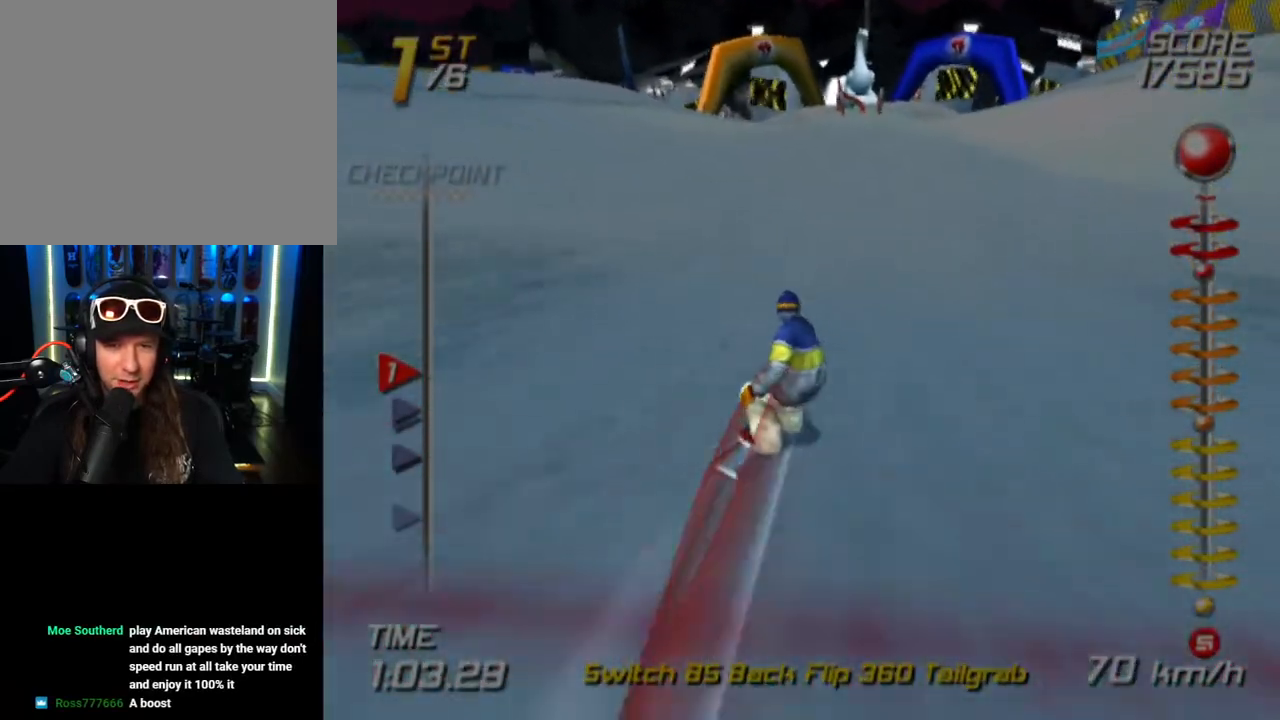
{"buttons": ["SQUARE"], "left_stick": "center", "right_stick": "center", "events": []}
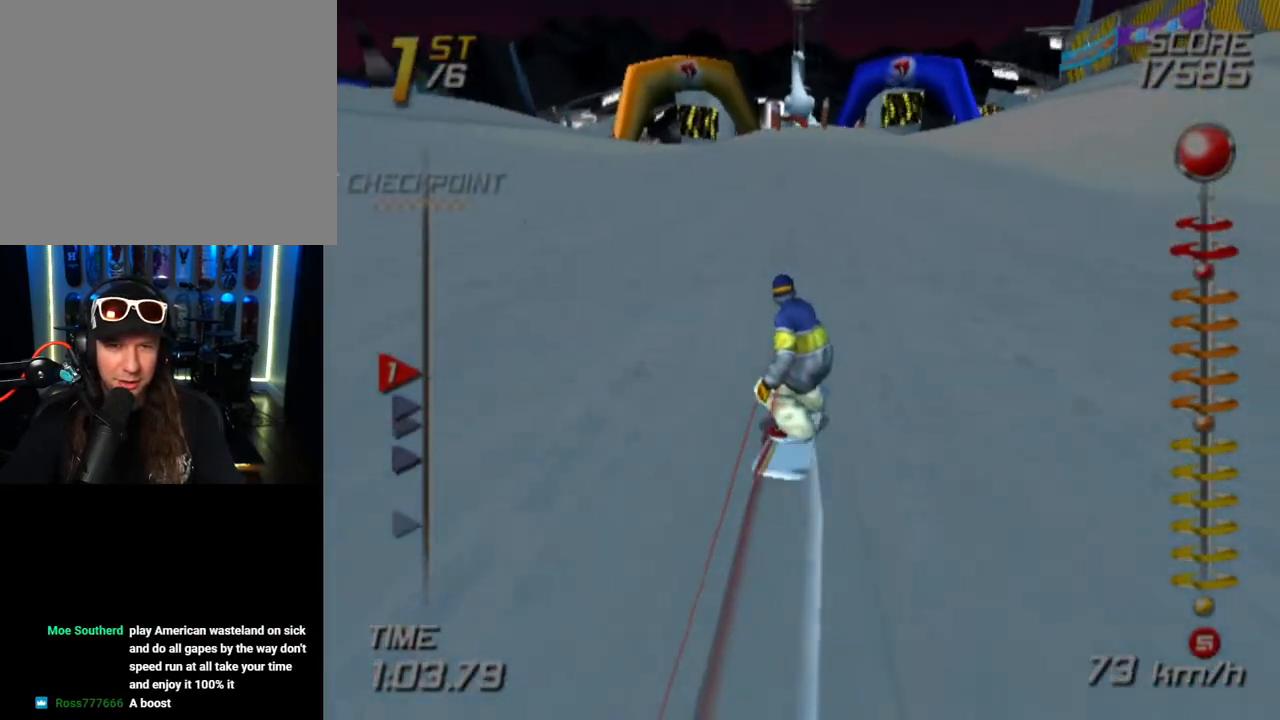
{"buttons": ["DPAD_LEFT"], "left_stick": "center", "right_stick": "center", "events": [[17, "SQUARE", "up"], [67, "DPAD_LEFT", "down"], [117, "DPAD_LEFT", "up"], [483, "DPAD_LEFT", "down"]]}
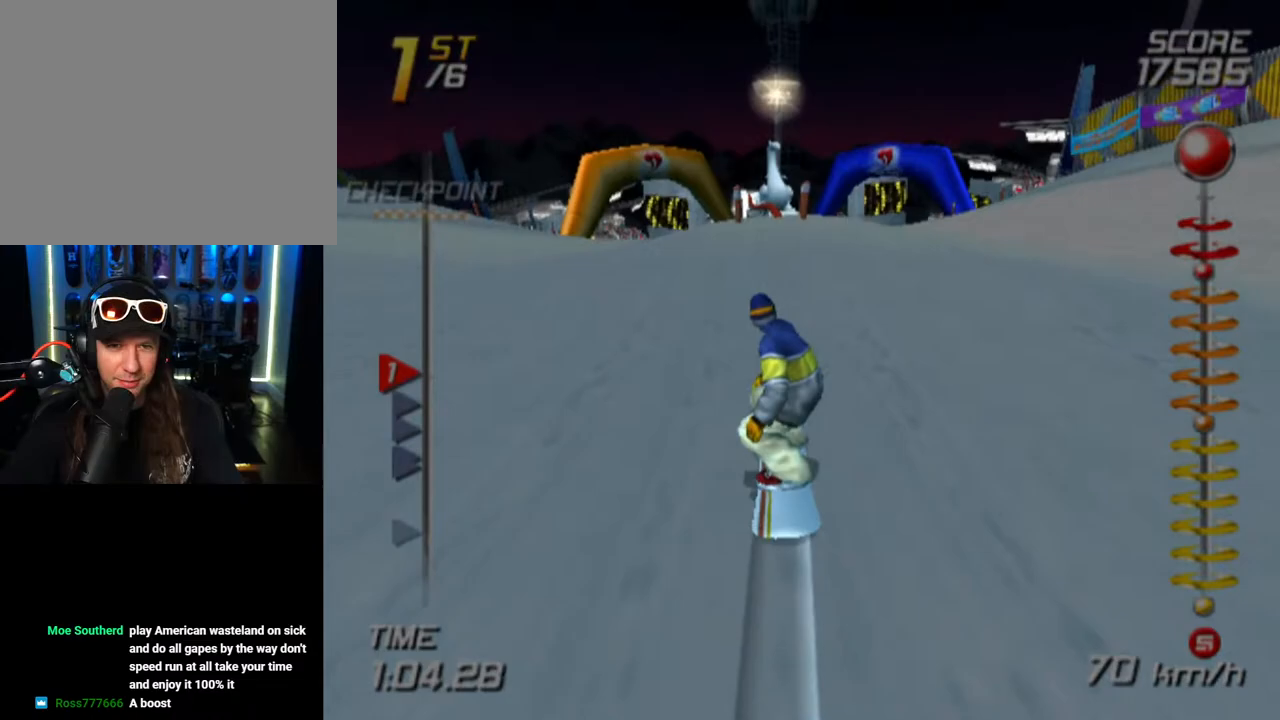
{"buttons": ["DPAD_LEFT"], "left_stick": "center", "right_stick": "center", "events": [[17, "DPAD_LEFT", "up"], [83, "CROSS", "down"], [383, "DPAD_LEFT", "down"], [500, "CROSS", "up"]]}
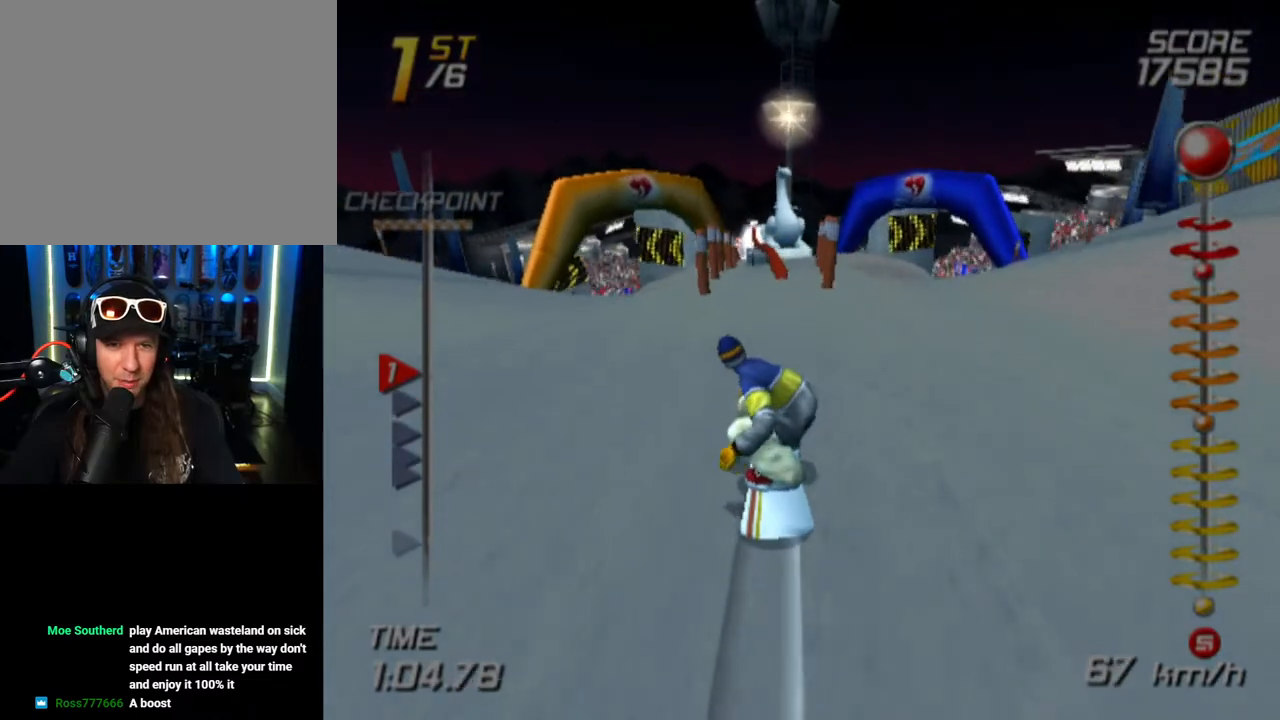
{"buttons": ["DPAD_LEFT"], "left_stick": "center", "right_stick": "center", "events": []}
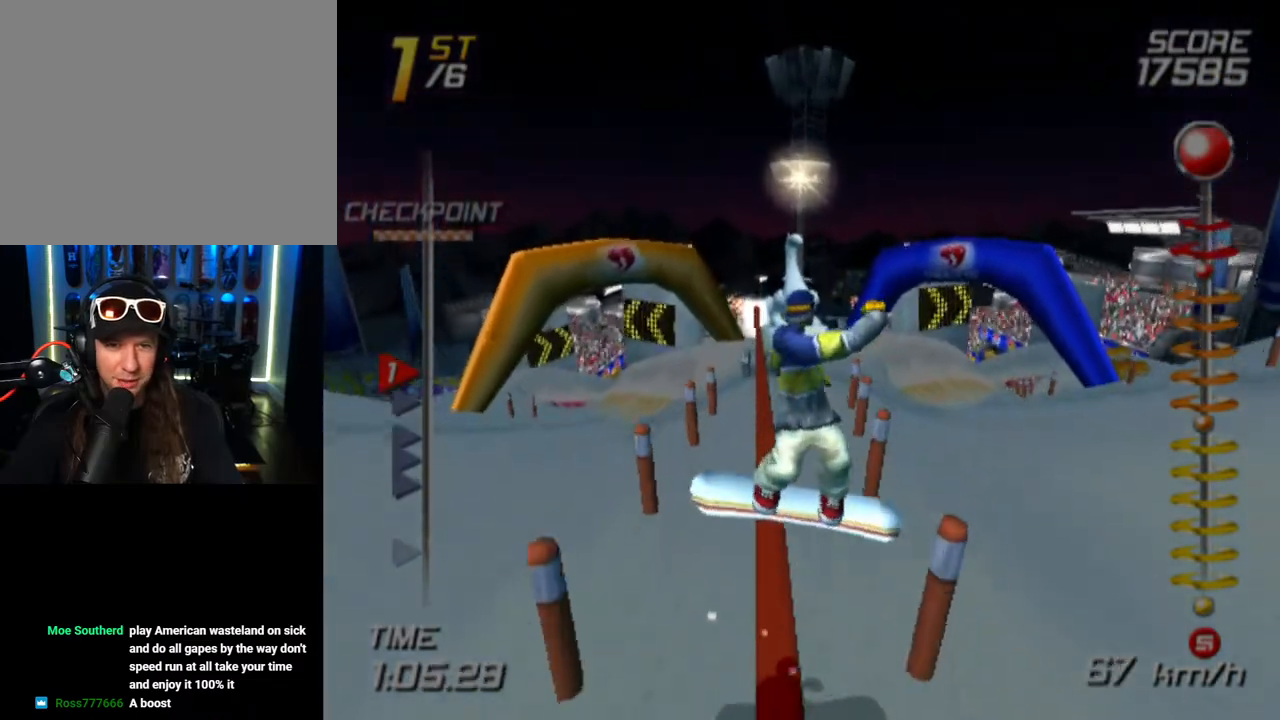
{"buttons": [], "left_stick": "center", "right_stick": "center", "events": [[450, "DPAD_LEFT", "up"]]}
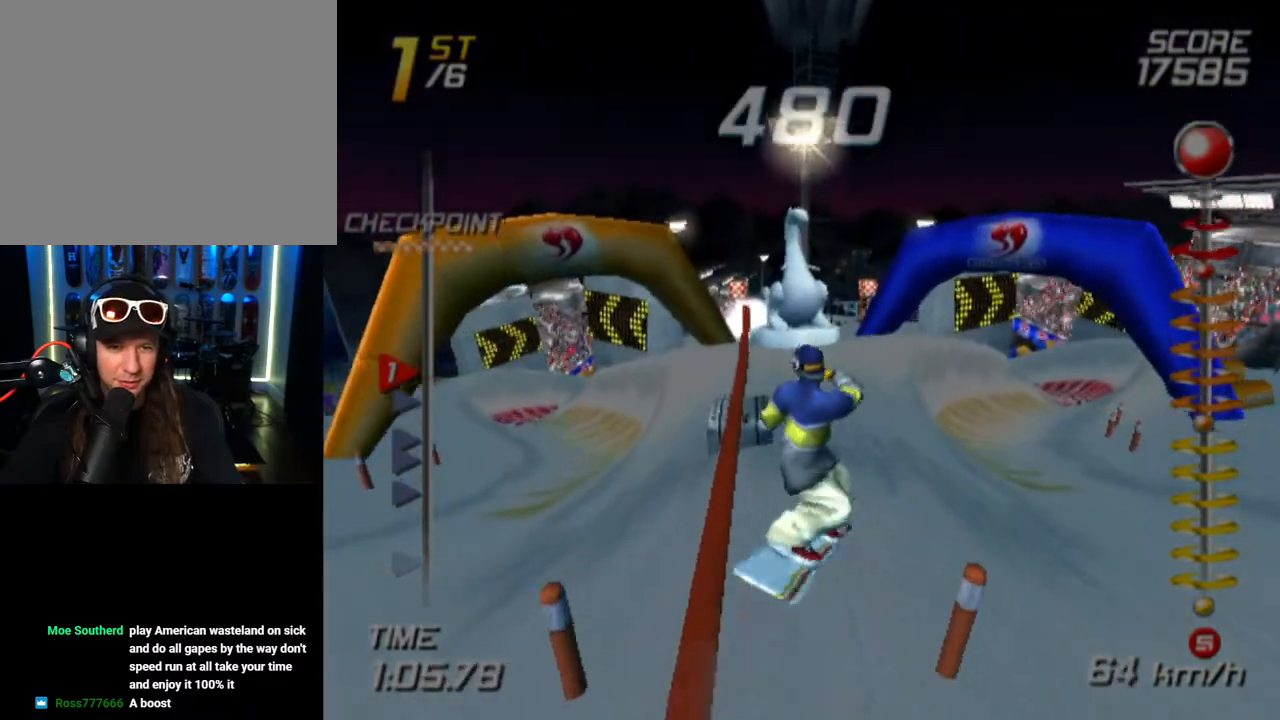
{"buttons": [], "left_stick": "center", "right_stick": "center", "events": []}
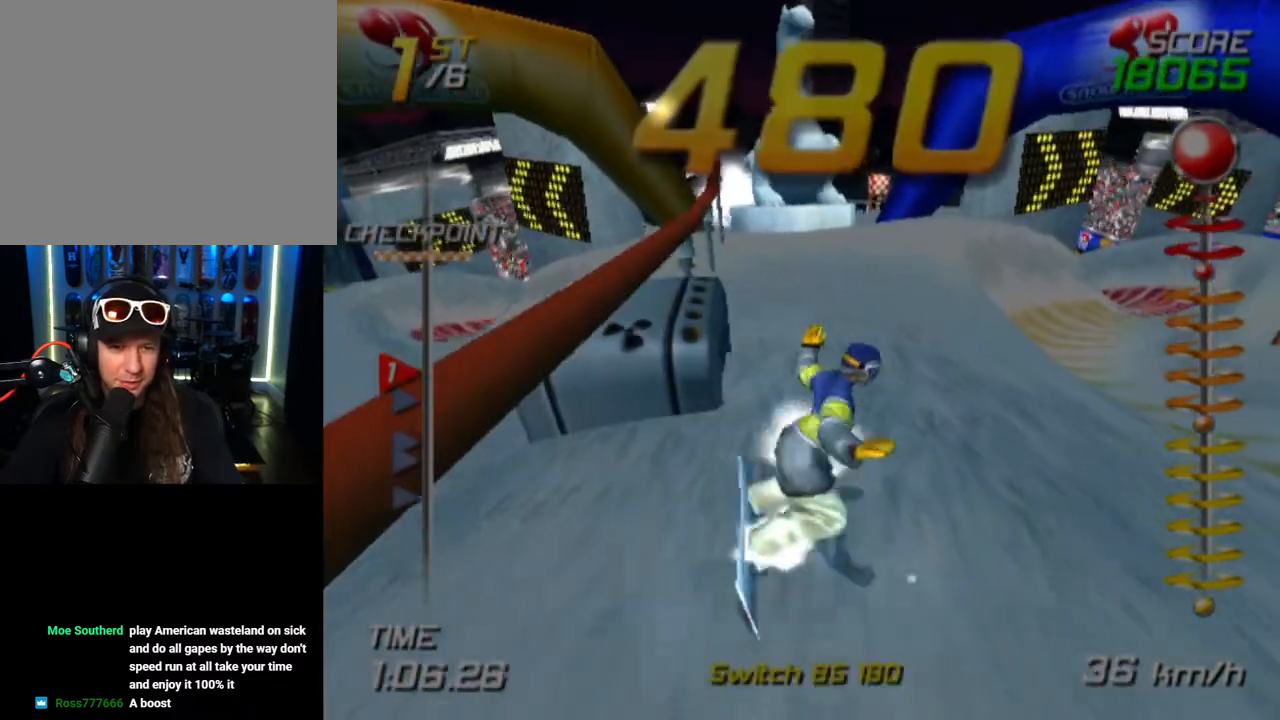
{"buttons": [], "left_stick": "center", "right_stick": "center", "events": []}
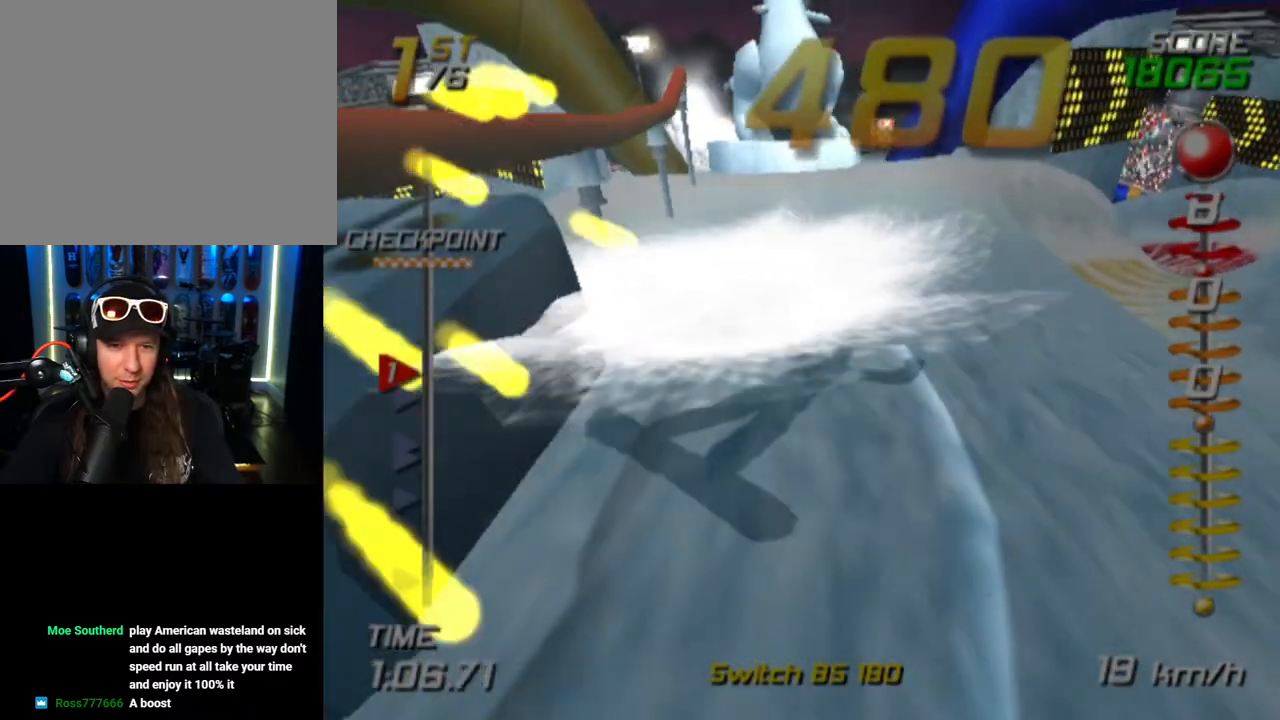
{"buttons": [], "left_stick": "center", "right_stick": "center", "events": [[33, "SQUARE", "down"], [100, "CROSS", "down"], [150, "SQUARE", "up"], [183, "CROSS", "up"], [317, "CROSS", "down"], [483, "CROSS", "up"]]}
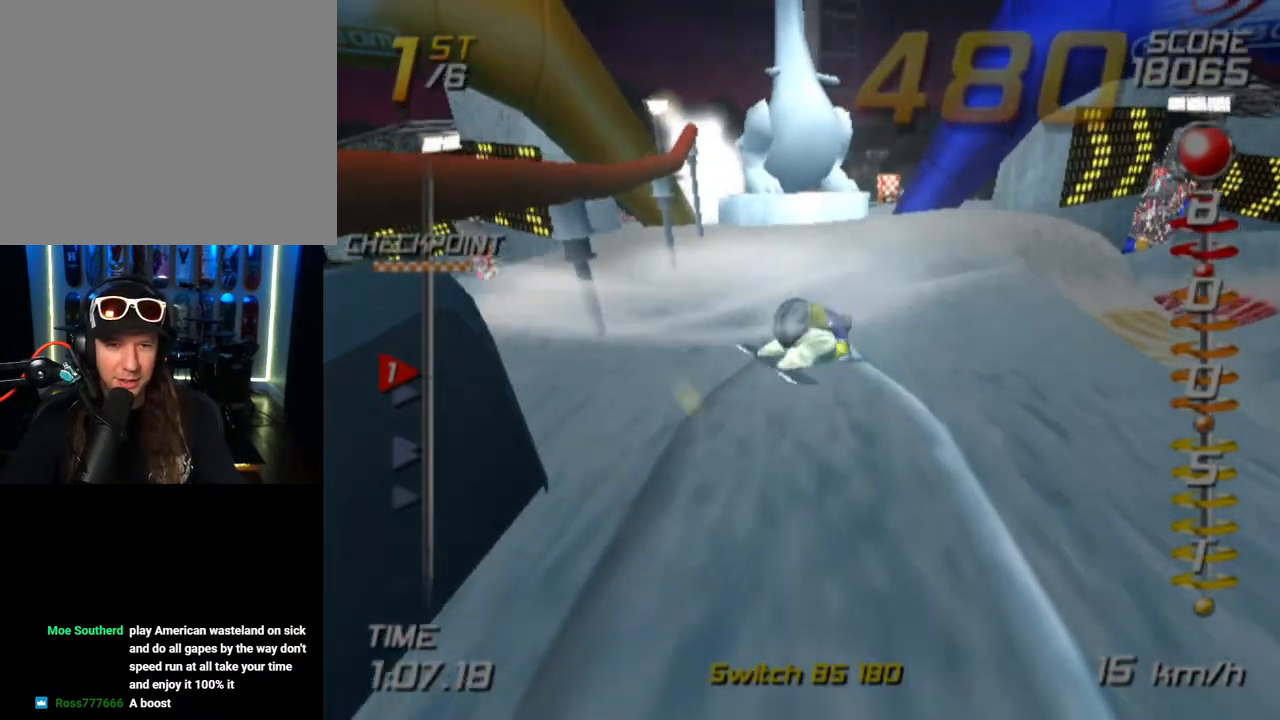
{"buttons": [], "left_stick": "center", "right_stick": "center", "events": [[33, "CROSS", "down"], [117, "DPAD_UP", "down"], [167, "CROSS", "up"], [433, "DPAD_UP", "up"]]}
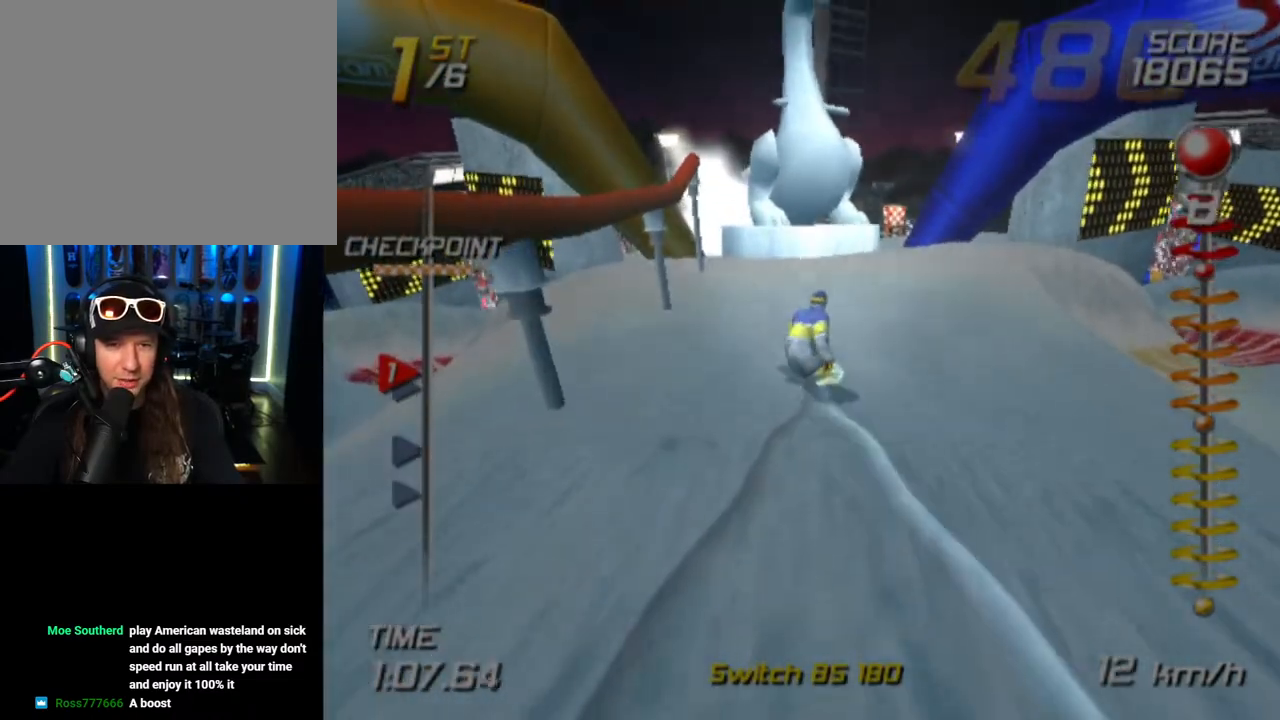
{"buttons": [], "left_stick": "right", "right_stick": "center", "events": [[83, "R1", "down"], [200, "R1", "up"], [233, "left_stick", "up-right"], [333, "left_stick", "right"]]}
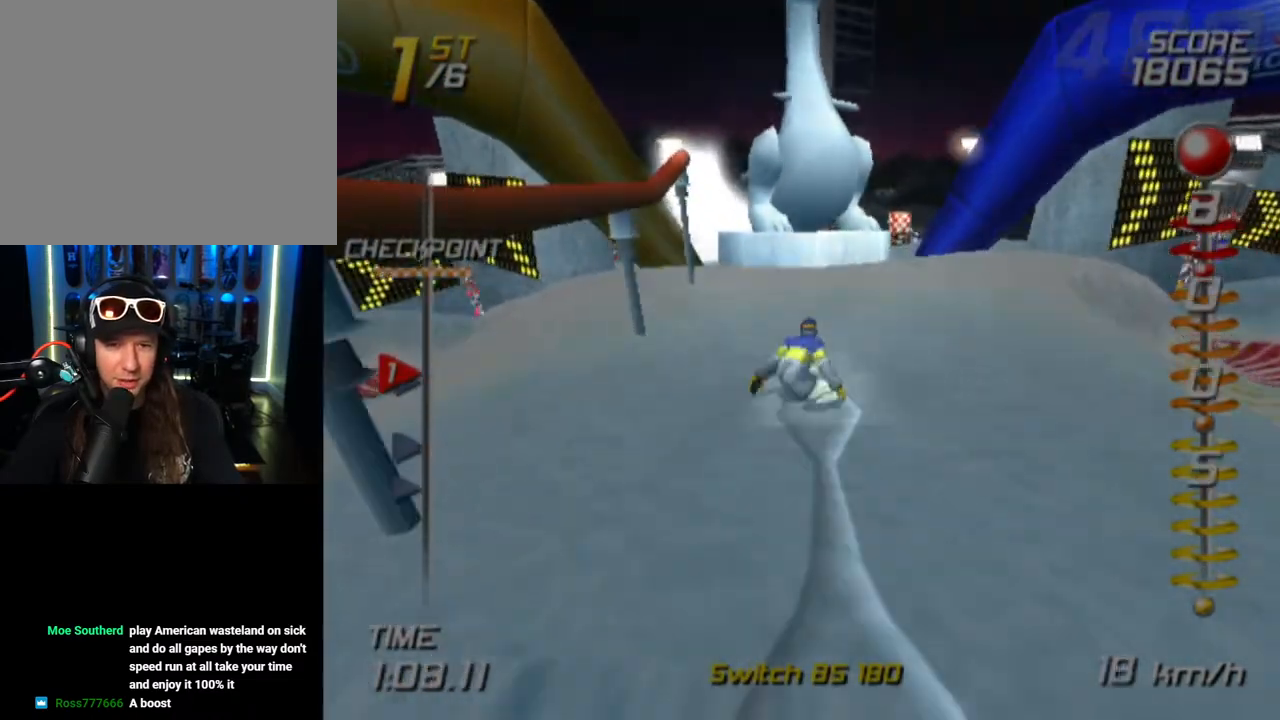
{"buttons": [], "left_stick": "right", "right_stick": "center", "events": []}
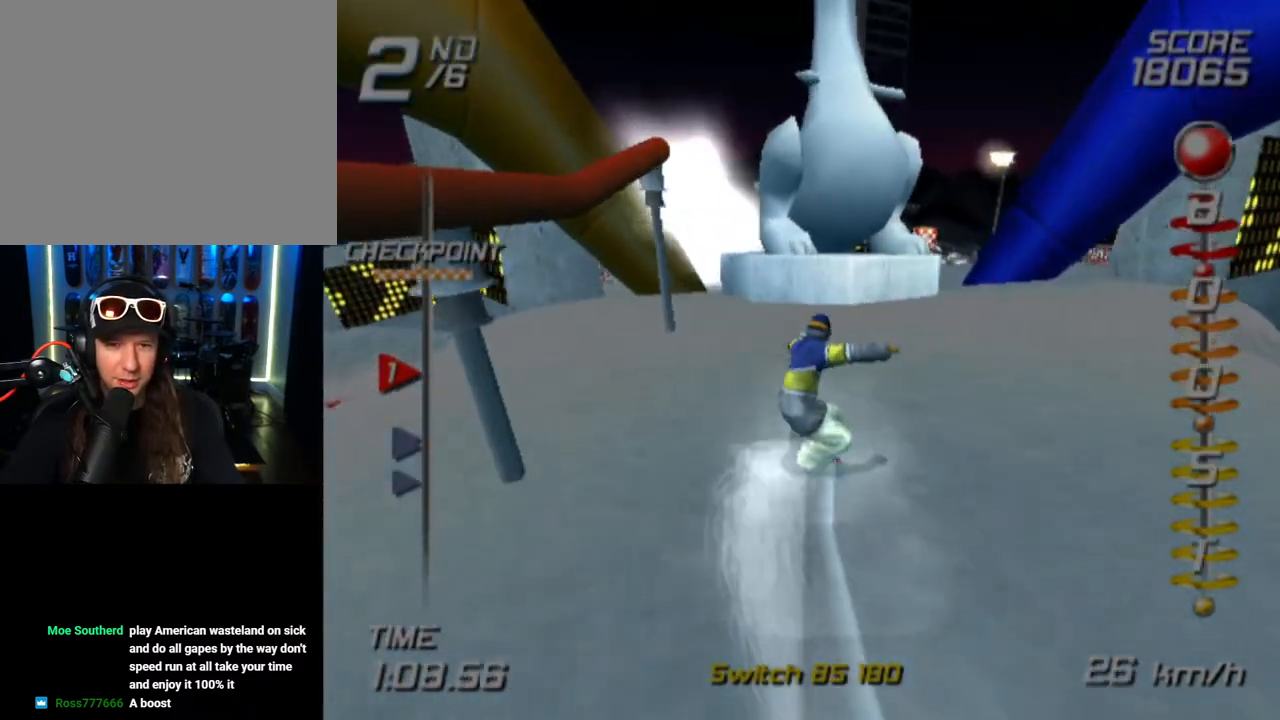
{"buttons": [], "left_stick": "up-right", "right_stick": "center", "events": [[383, "left_stick", "up-right"]]}
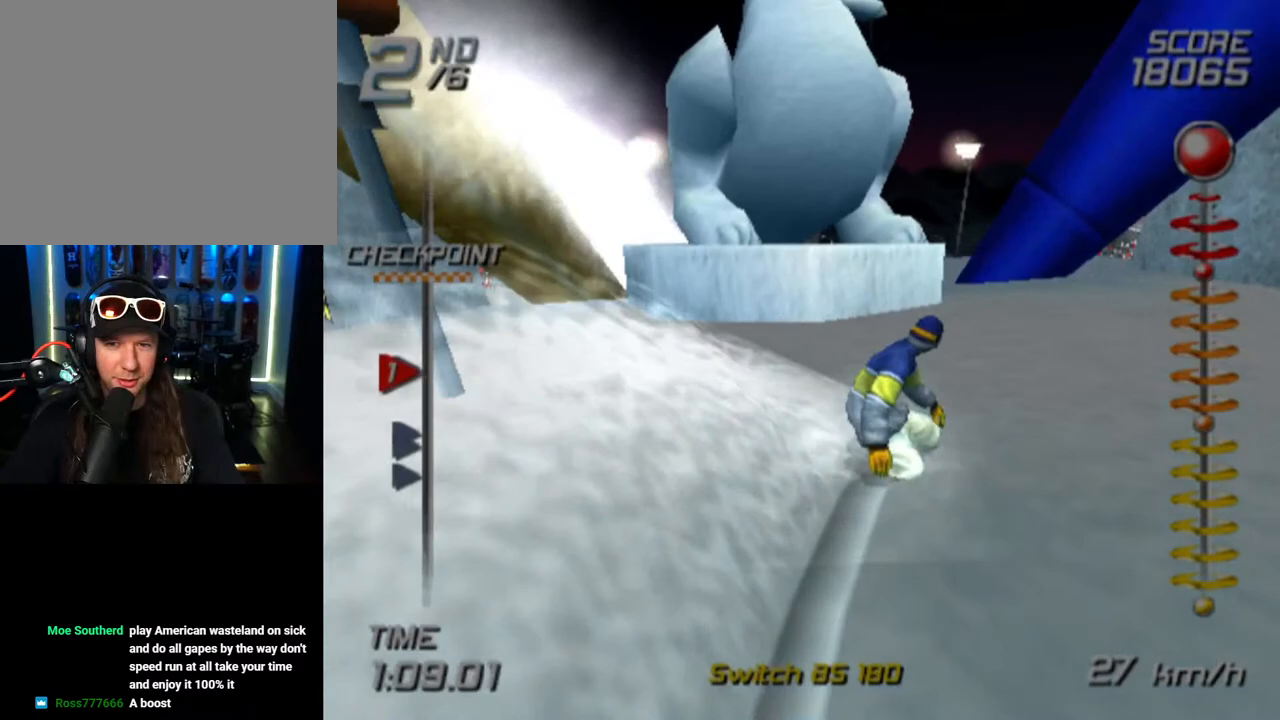
{"buttons": [], "left_stick": "left", "right_stick": "center", "events": [[83, "left_stick", "up"], [300, "left_stick", "up-left"], [433, "left_stick", "left"]]}
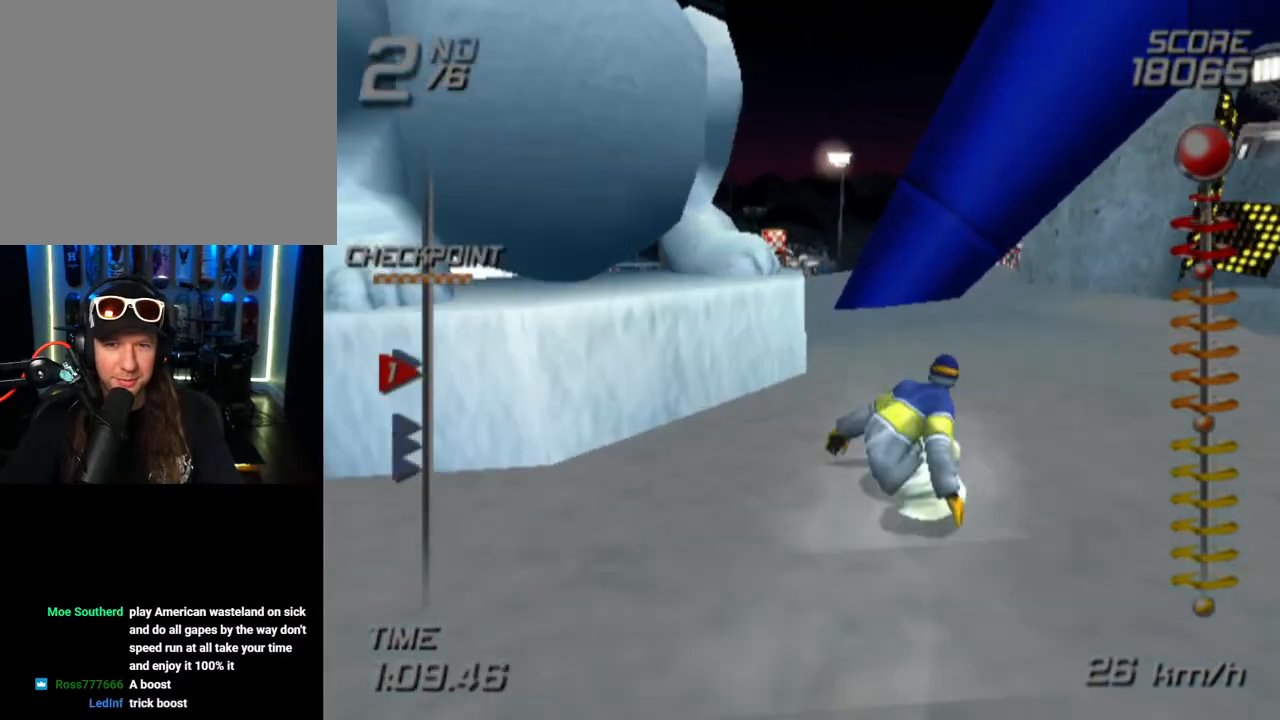
{"buttons": [], "left_stick": "left", "right_stick": "center", "events": [[217, "left_stick", "up-left"], [417, "left_stick", "left"]]}
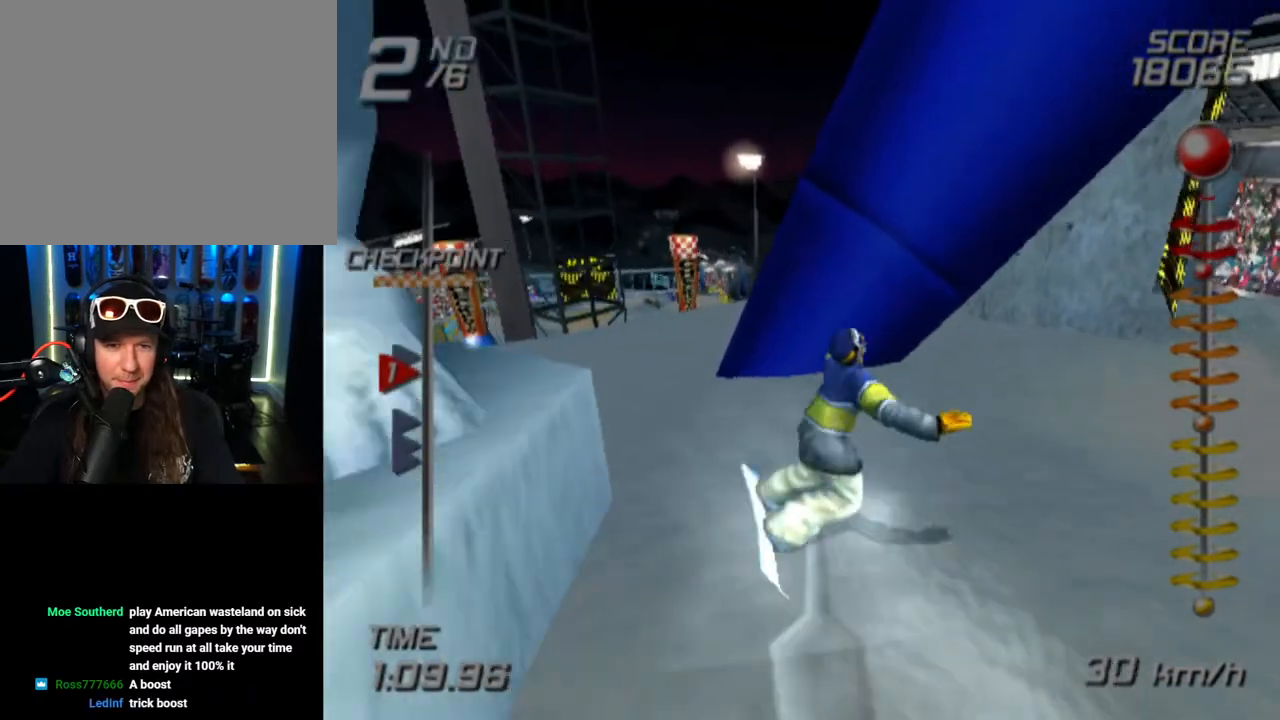
{"buttons": [], "left_stick": "up-left", "right_stick": "center", "events": [[50, "left_stick", "up-left"], [250, "left_stick", "left"], [383, "left_stick", "up-left"]]}
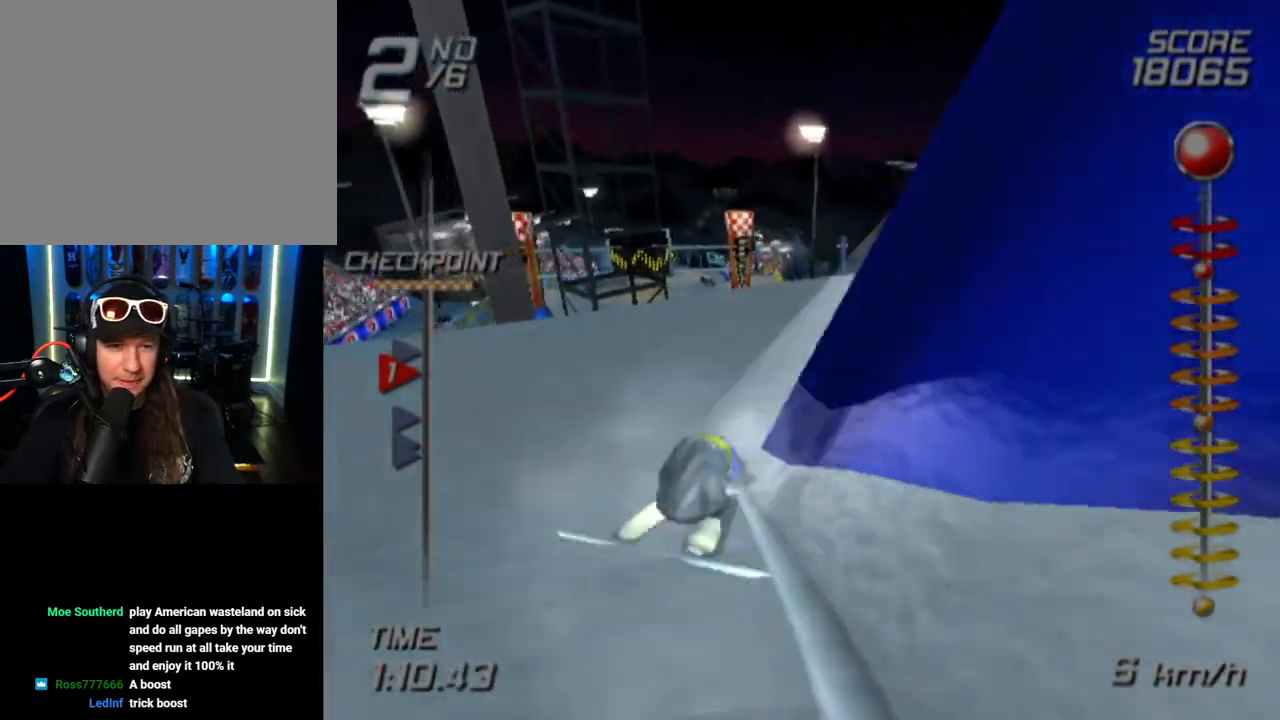
{"buttons": [], "left_stick": "up-right", "right_stick": "center", "events": [[400, "left_stick", "up-right"]]}
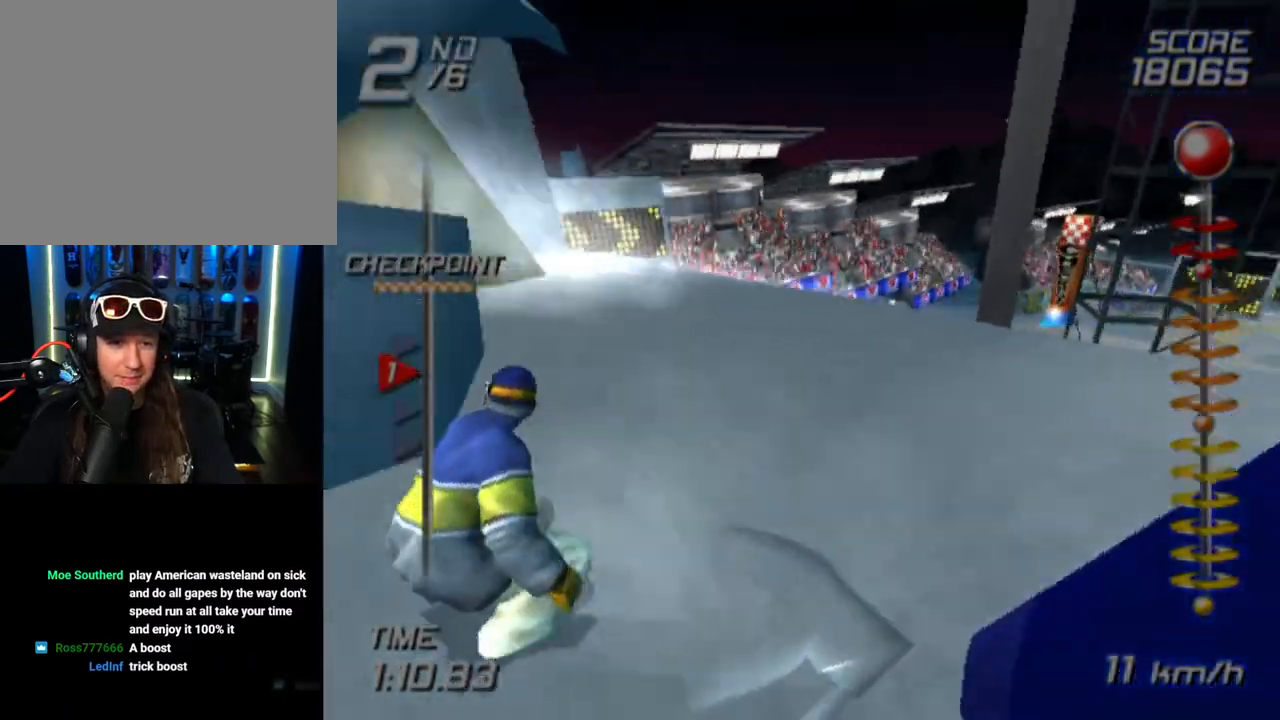
{"buttons": [], "left_stick": "up-right", "right_stick": "center", "events": [[200, "left_stick", "right"], [500, "left_stick", "up-right"]]}
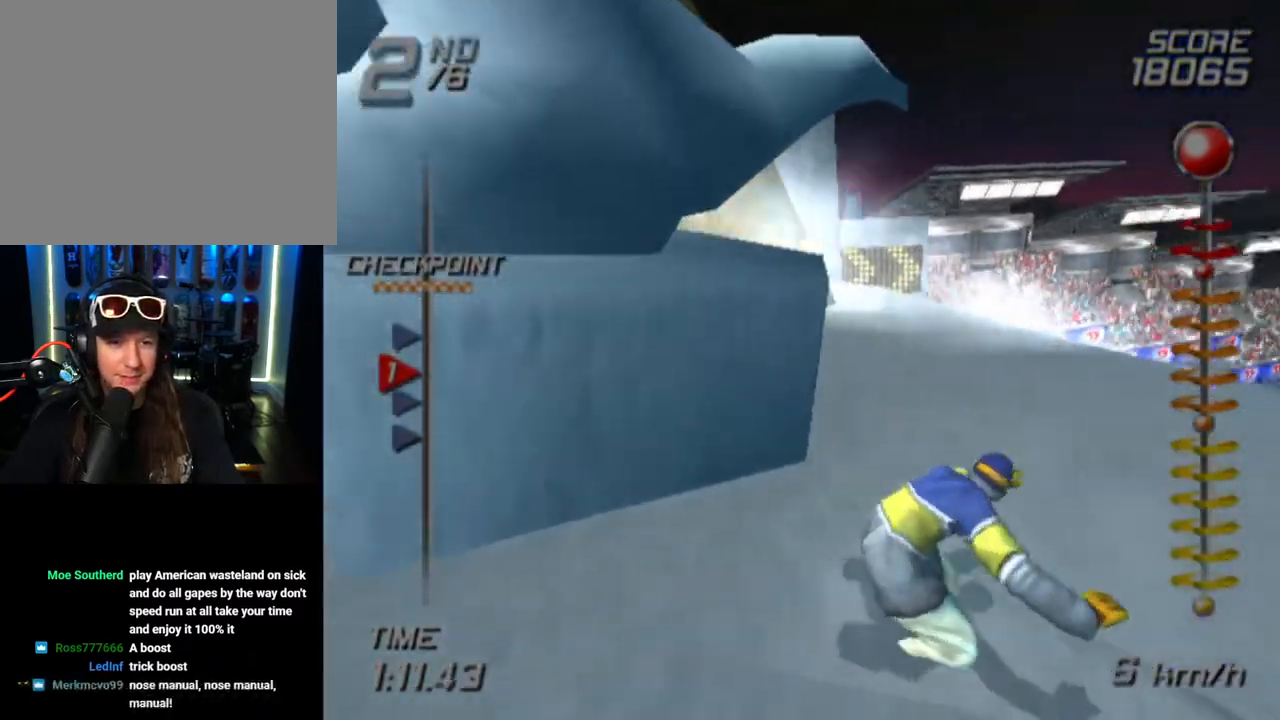
{"buttons": [], "left_stick": "up", "right_stick": "center", "events": [[350, "left_stick", "up"]]}
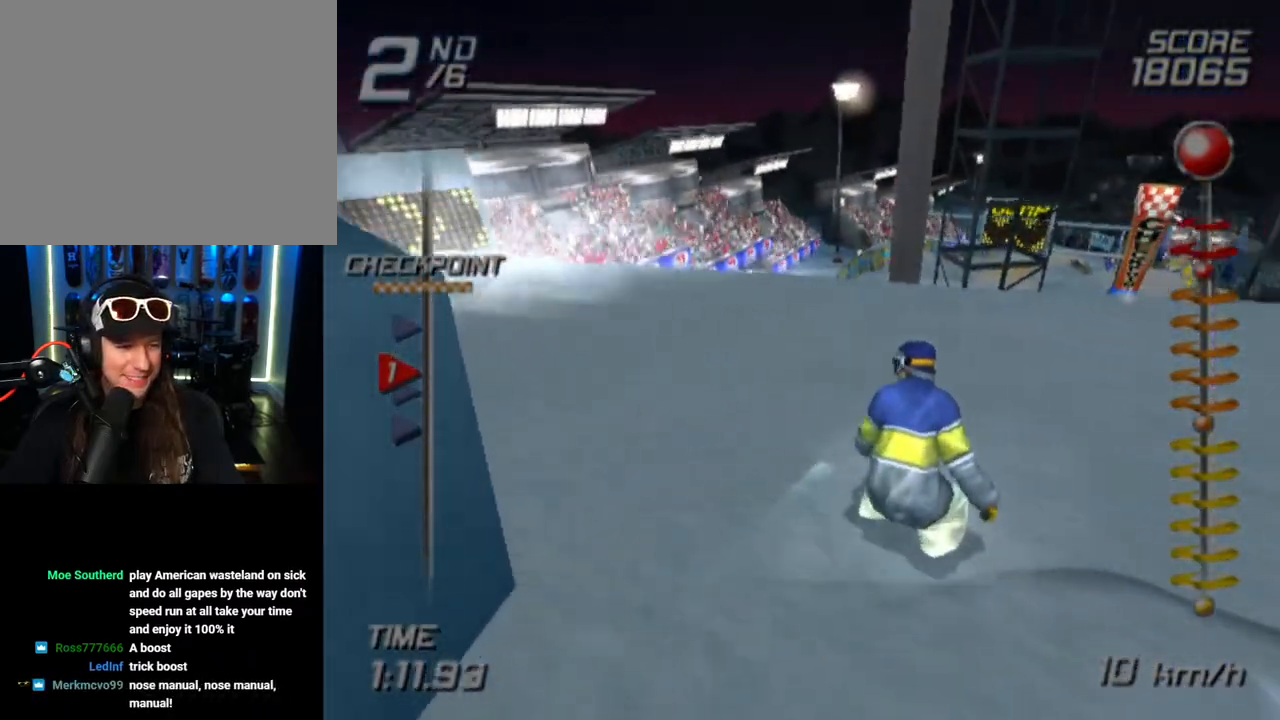
{"buttons": [], "left_stick": "up-right", "right_stick": "center", "events": [[417, "left_stick", "up-right"]]}
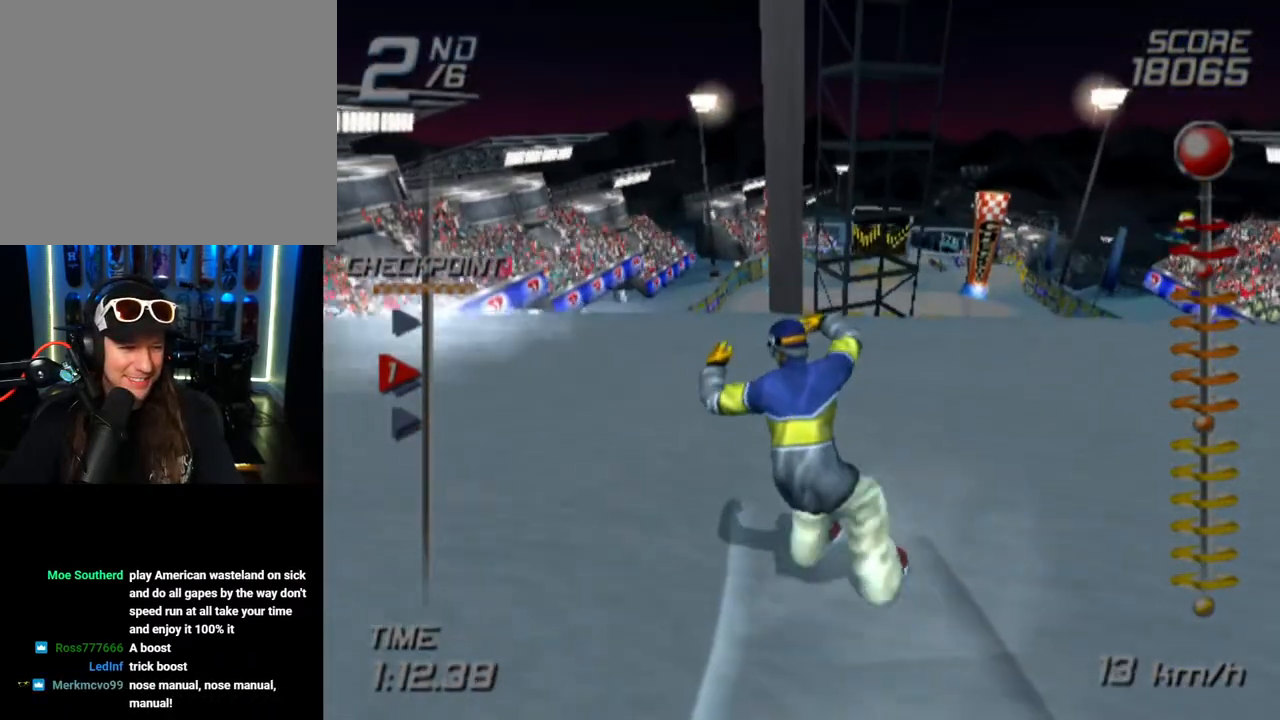
{"buttons": ["SQUARE"], "left_stick": "up-left", "right_stick": "center", "events": [[417, "SQUARE", "down"], [500, "left_stick", "up-left"]]}
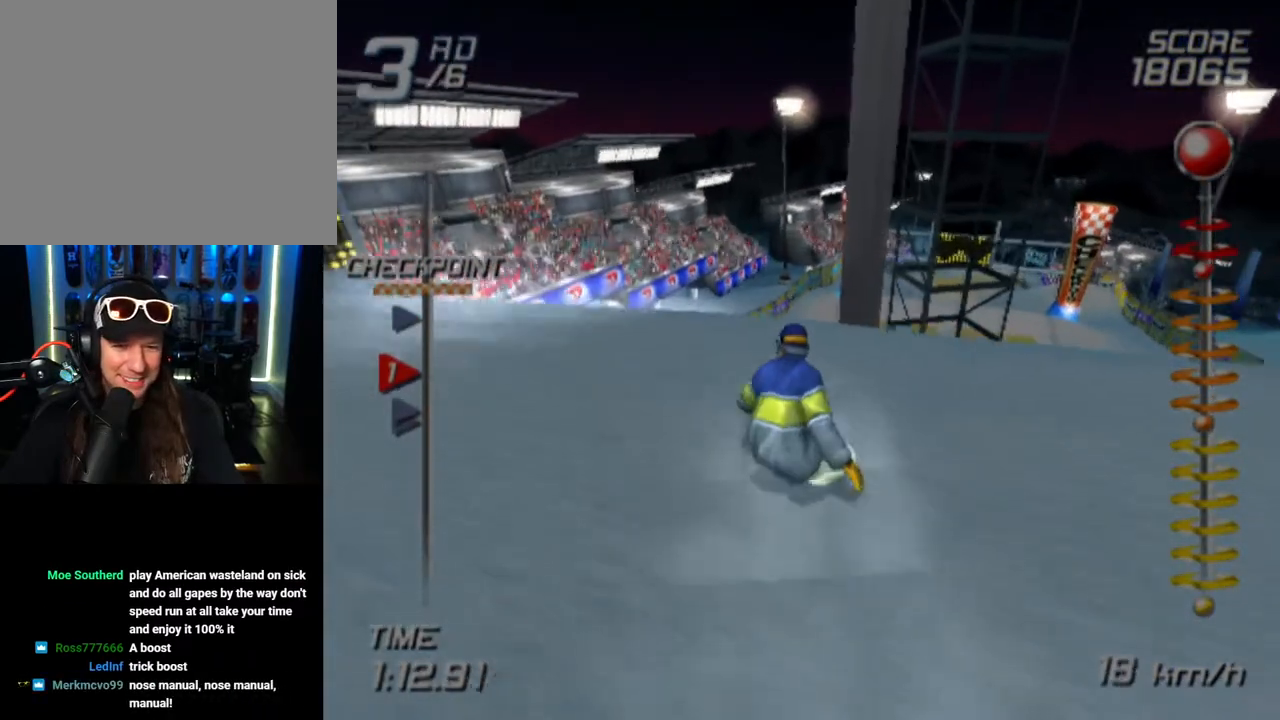
{"buttons": ["SQUARE"], "left_stick": "up-right", "right_stick": "center", "events": [[367, "left_stick", "up-right"]]}
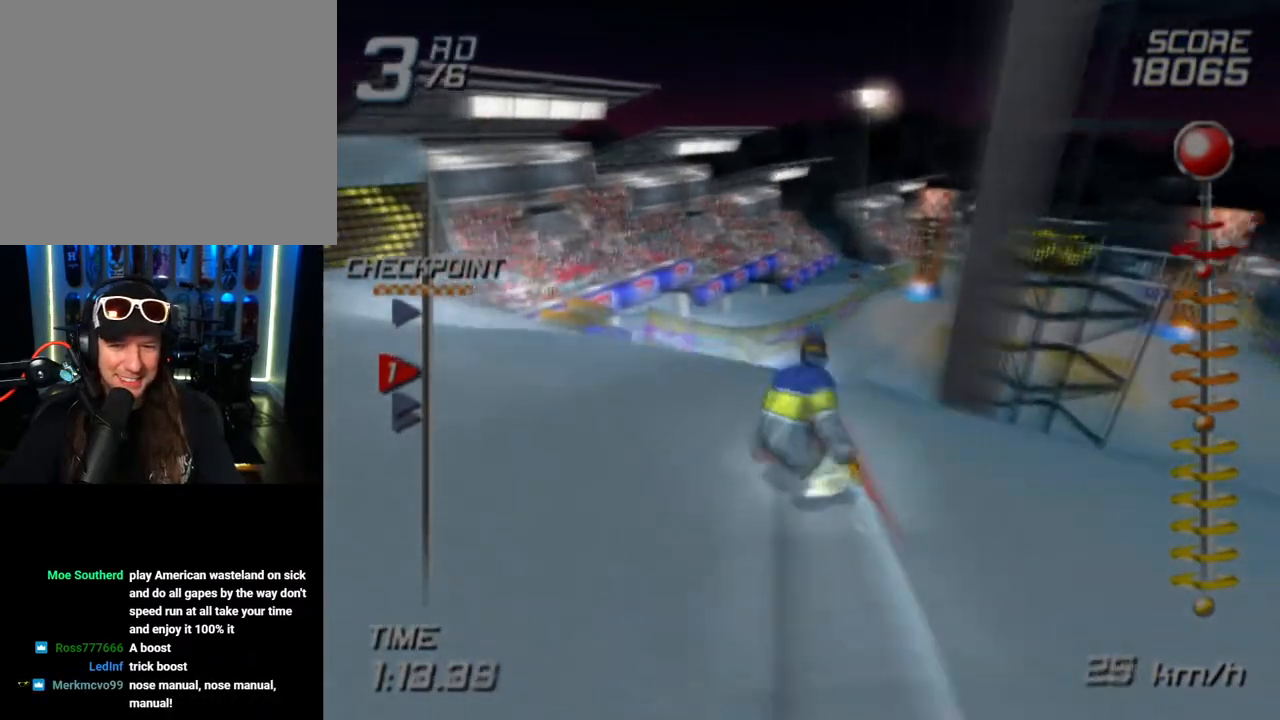
{"buttons": ["SQUARE"], "left_stick": "center", "right_stick": "center", "events": [[500, "left_stick", "center"]]}
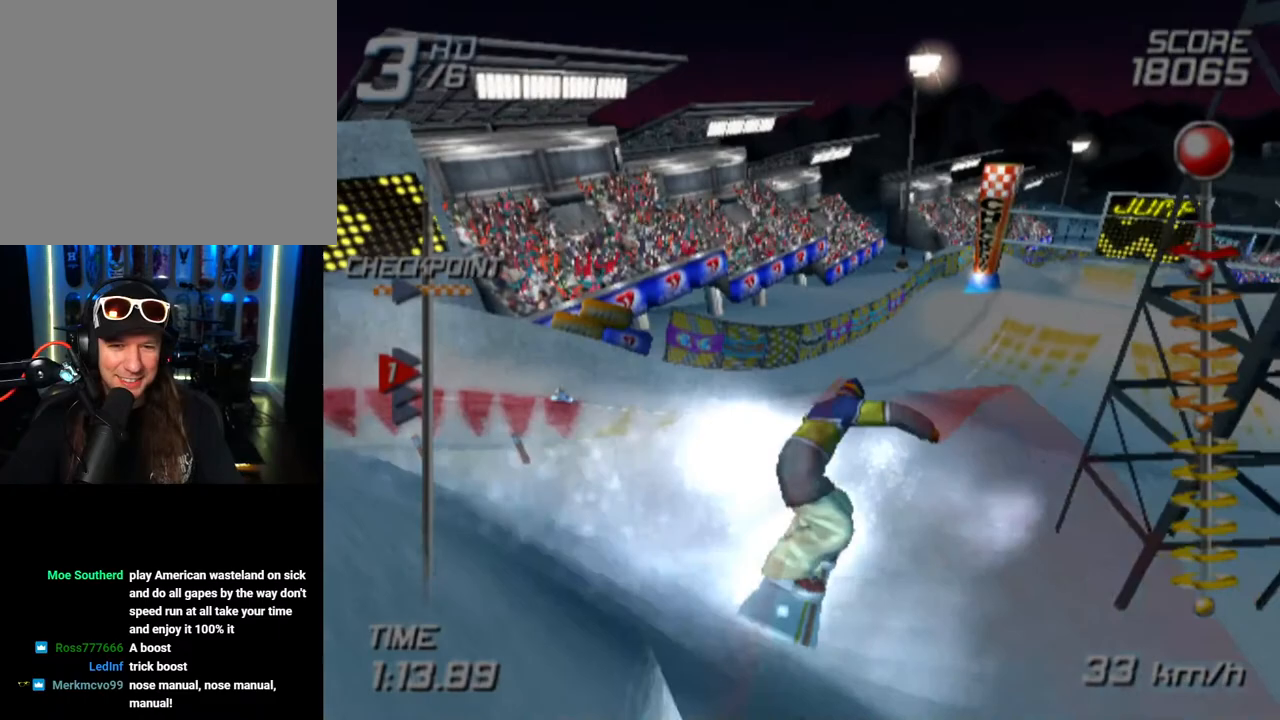
{"buttons": ["SQUARE"], "left_stick": "center", "right_stick": "center", "events": []}